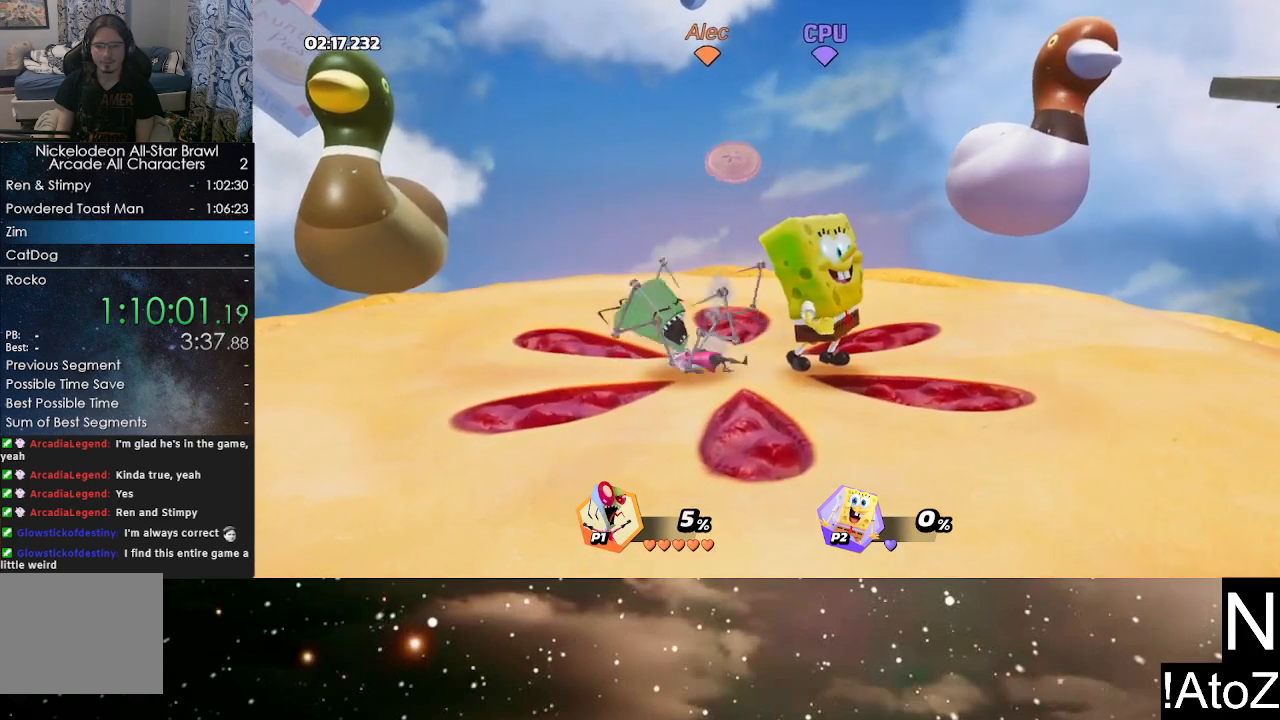
Gameplay with a controller (Xbox layout); each line is a JSON object with the inputs held at the frame after it. "events" lists button and stick changes between this image and that frame as [ms after this image, input, new state], when the widget could be followed in between.
{"buttons": [], "left_stick": "center", "right_stick": "center", "events": [[17, "B", "up"], [83, "B", "down"], [150, "B", "up"]]}
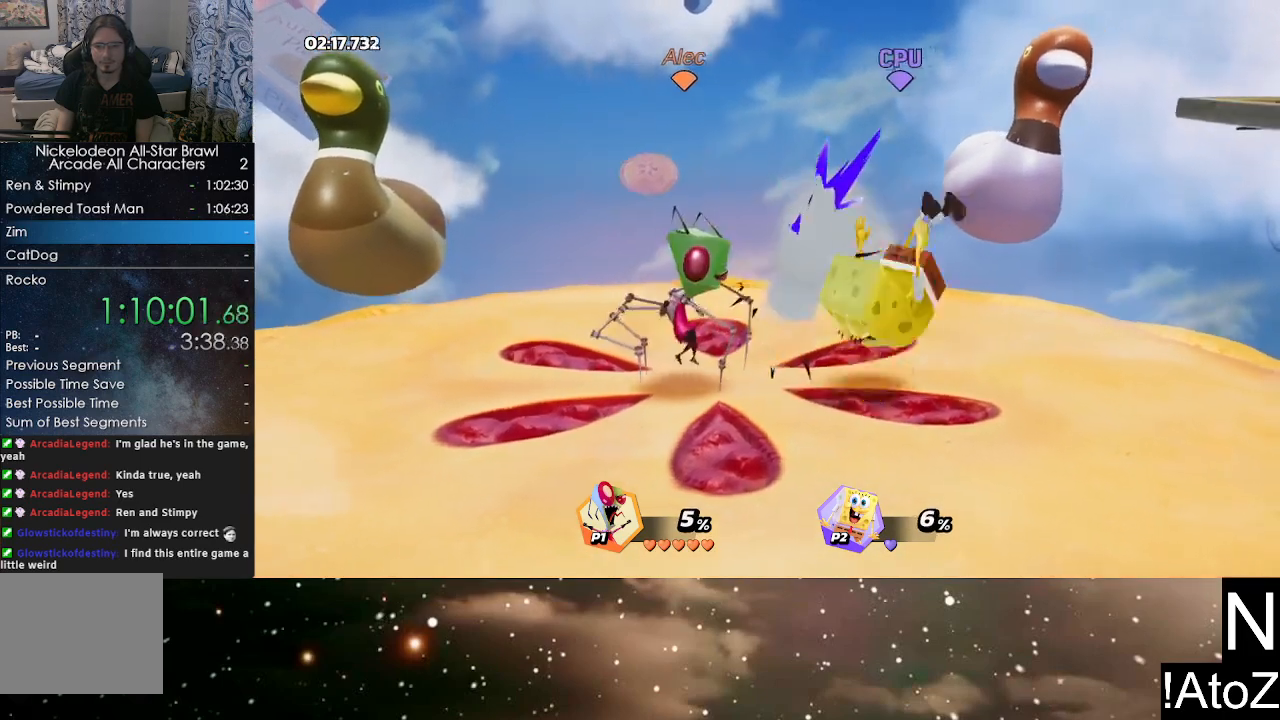
{"buttons": [], "left_stick": "right", "right_stick": "center", "events": [[100, "left_stick", "right"], [233, "B", "down"], [333, "B", "up"]]}
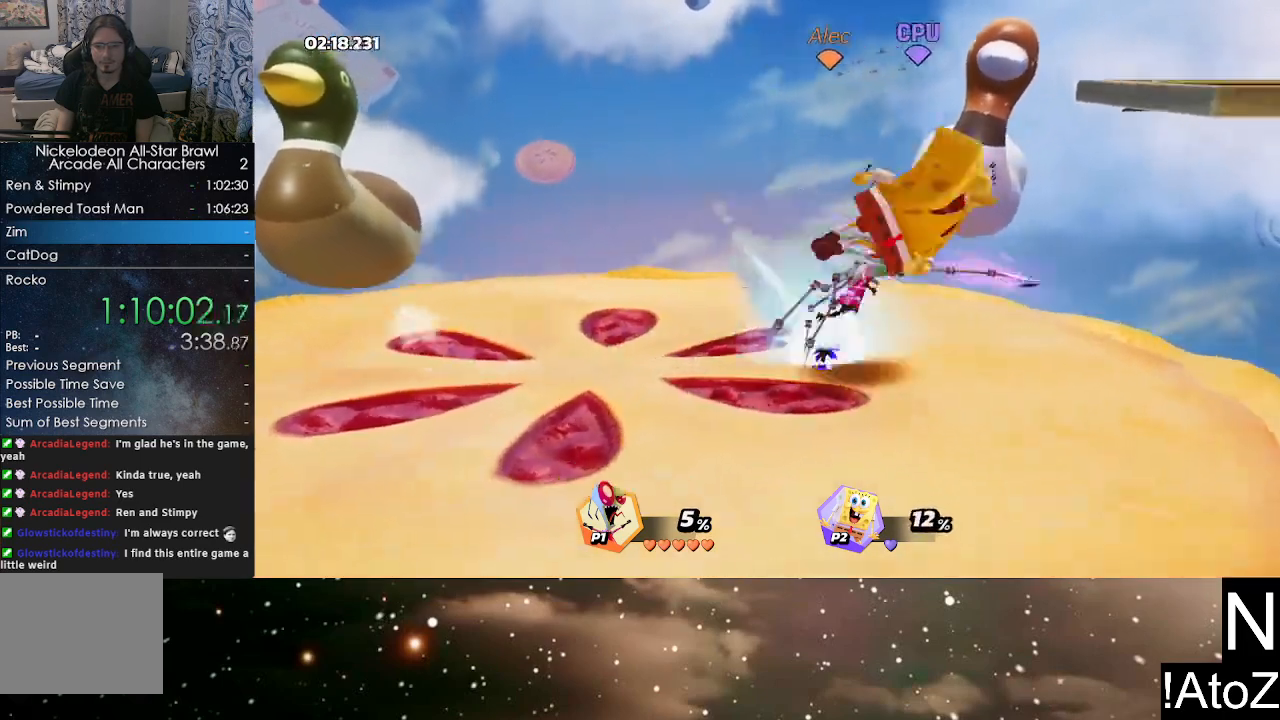
{"buttons": [], "left_stick": "center", "right_stick": "center", "events": [[67, "left_stick", "center"]]}
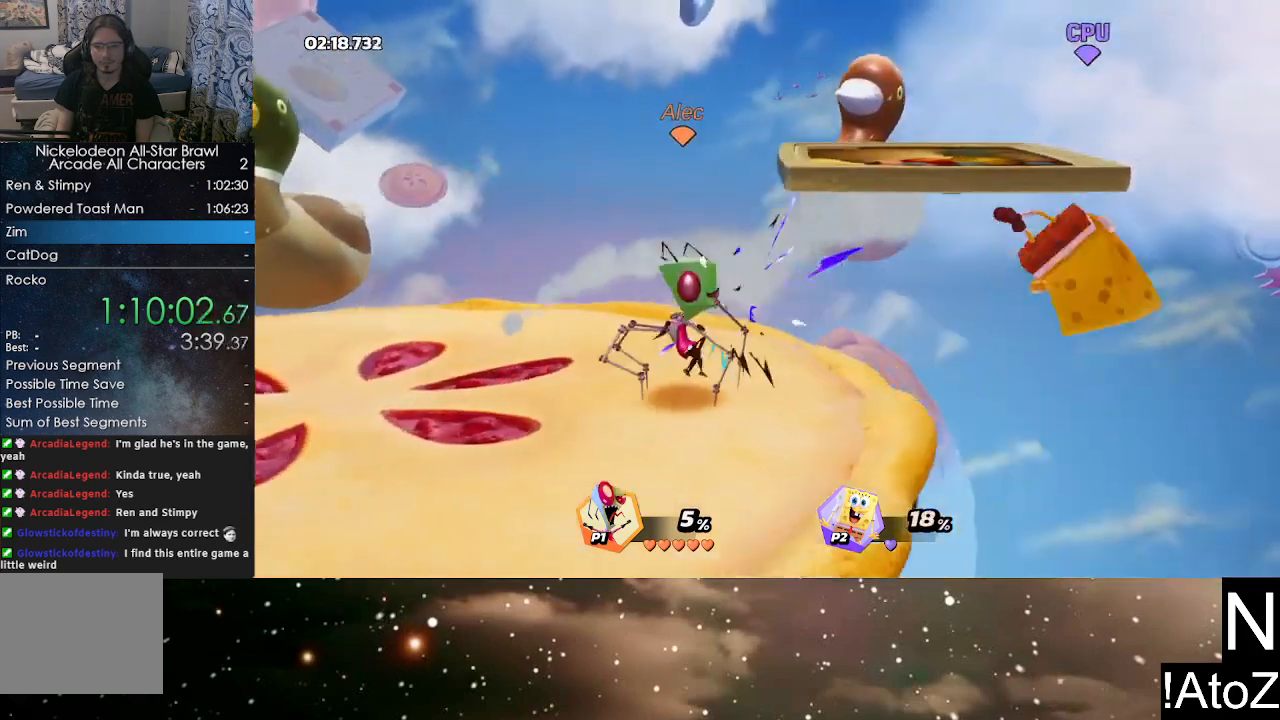
{"buttons": [], "left_stick": "center", "right_stick": "center", "events": [[83, "left_stick", "right"], [217, "left_stick", "center"], [383, "right_stick", "down-right"], [450, "right_stick", "center"]]}
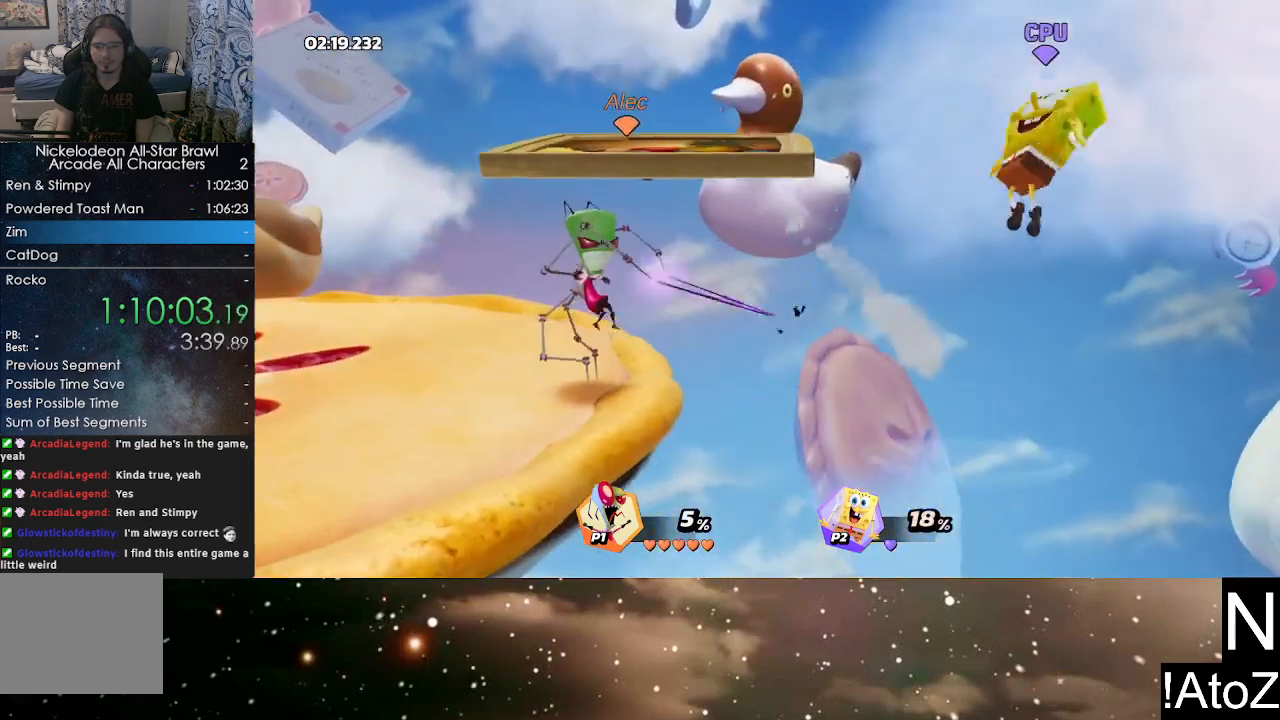
{"buttons": [], "left_stick": "center", "right_stick": "center", "events": []}
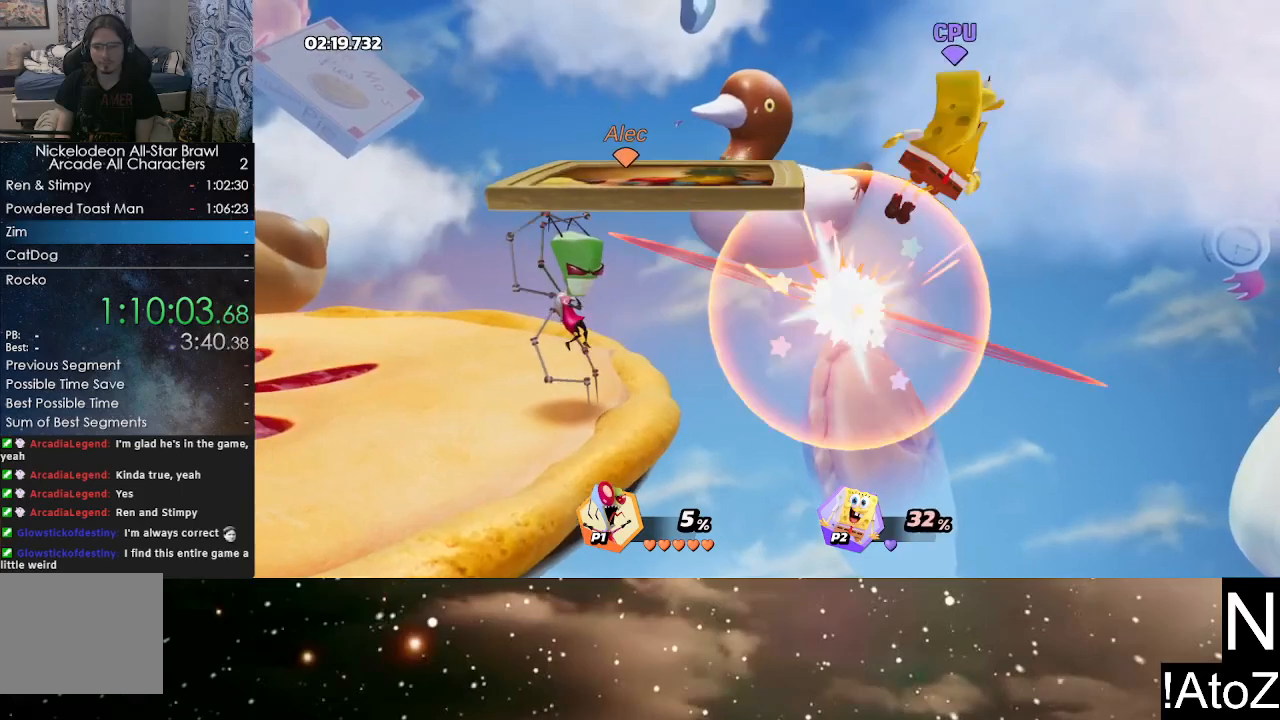
{"buttons": [], "left_stick": "right", "right_stick": "center", "events": [[300, "left_stick", "right"]]}
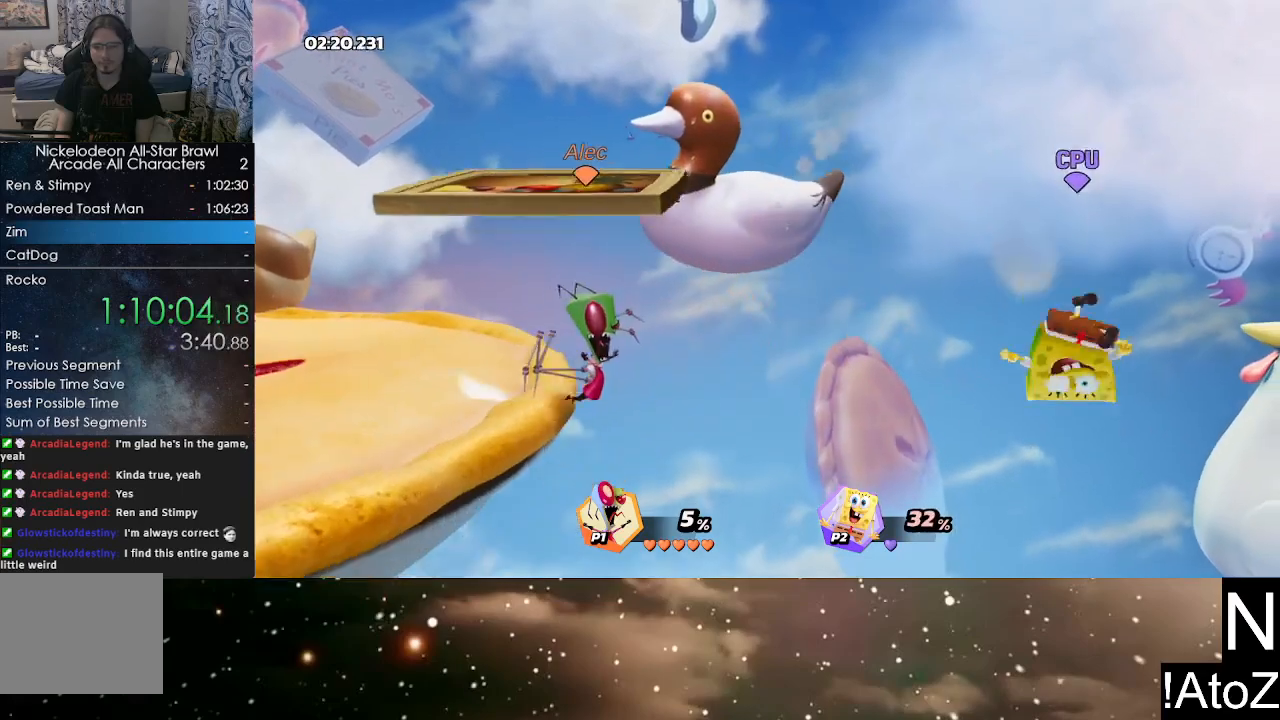
{"buttons": [], "left_stick": "down", "right_stick": "center", "events": [[233, "Y", "down"], [233, "left_stick", "down"], [317, "Y", "up"], [350, "X", "down"], [483, "X", "up"]]}
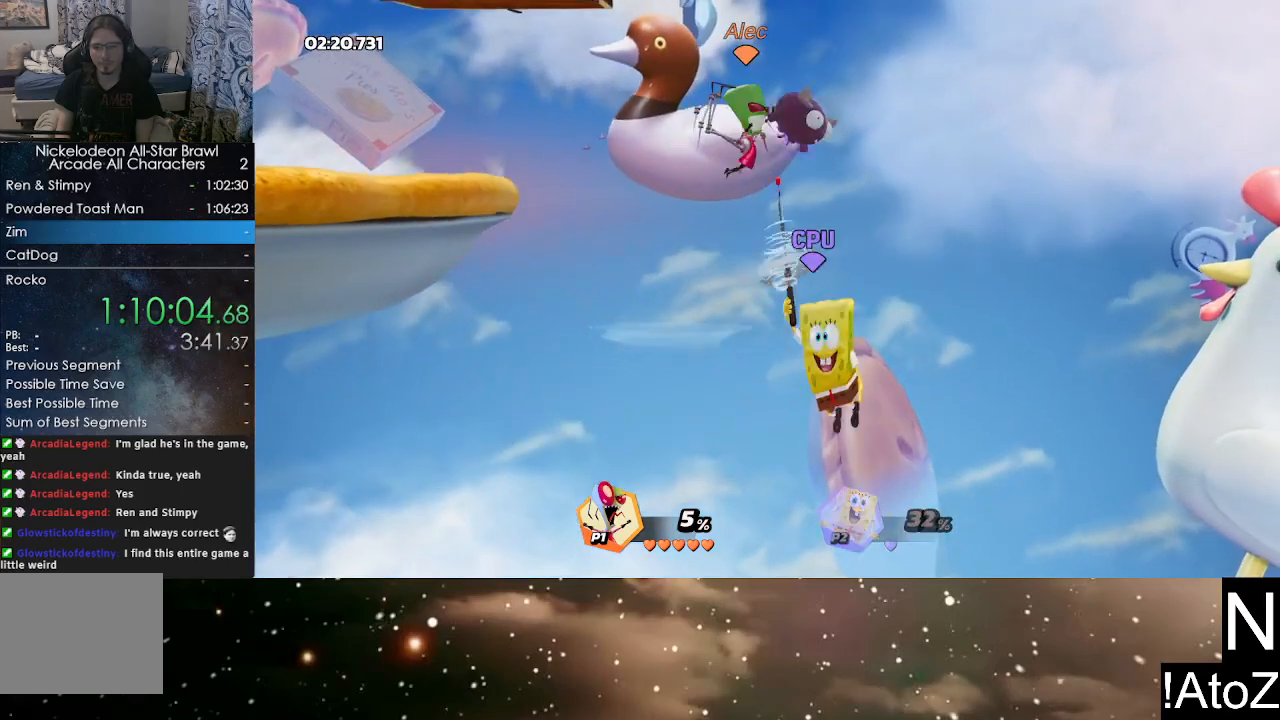
{"buttons": ["X"], "left_stick": "down", "right_stick": "center", "events": [[100, "left_stick", "center"], [400, "left_stick", "down"], [450, "X", "down"]]}
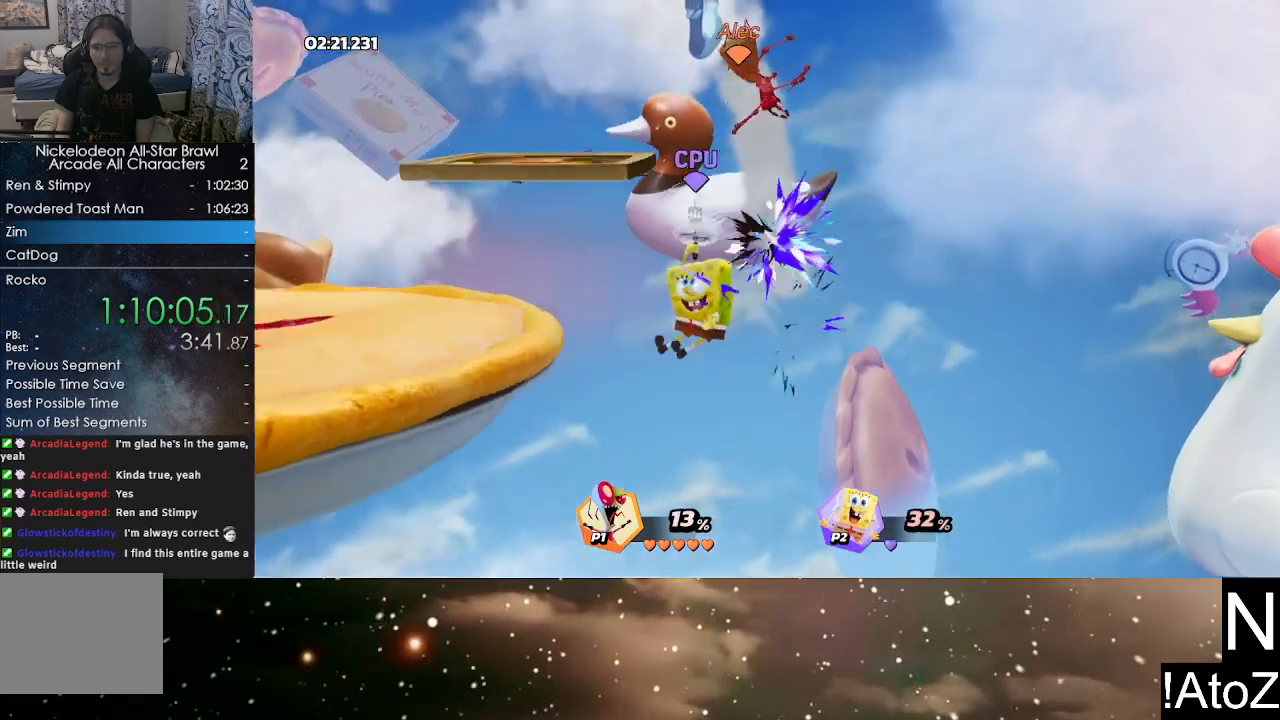
{"buttons": [], "left_stick": "left", "right_stick": "center", "events": [[33, "X", "up"], [150, "left_stick", "left"], [367, "Y", "down"], [483, "Y", "up"]]}
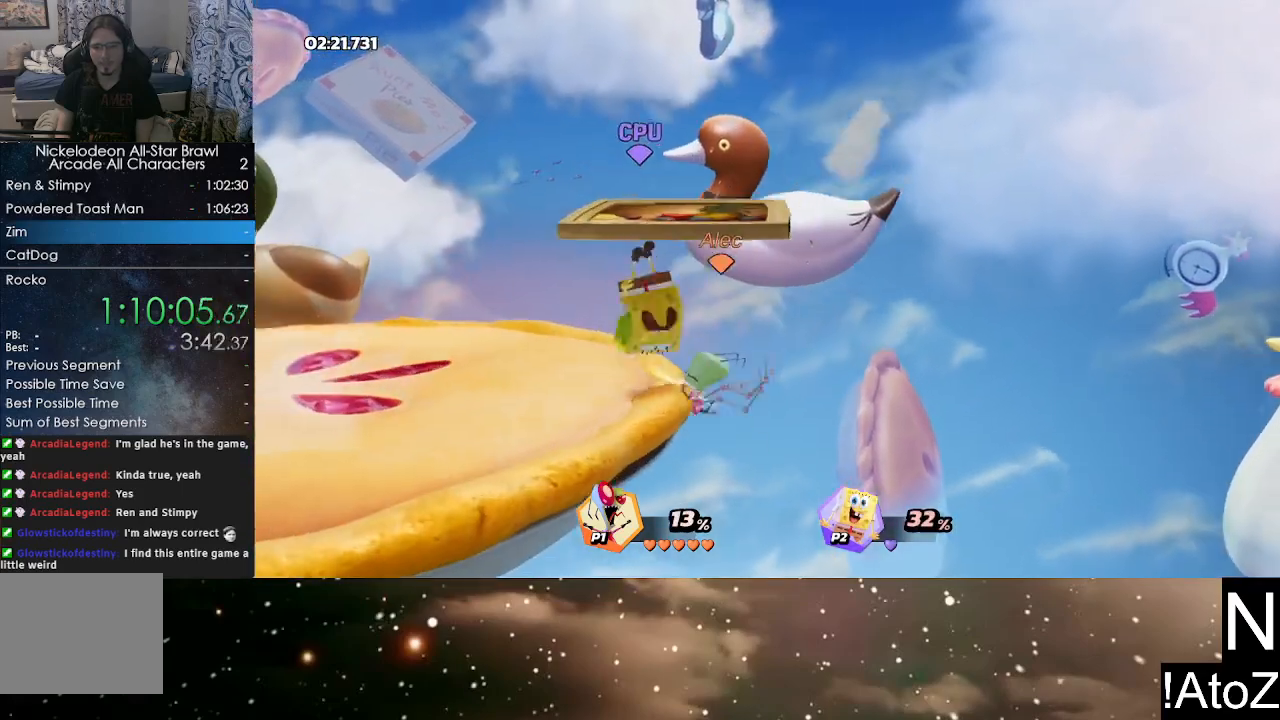
{"buttons": [], "left_stick": "left", "right_stick": "center", "events": [[333, "left_stick", "center"], [417, "left_stick", "left"]]}
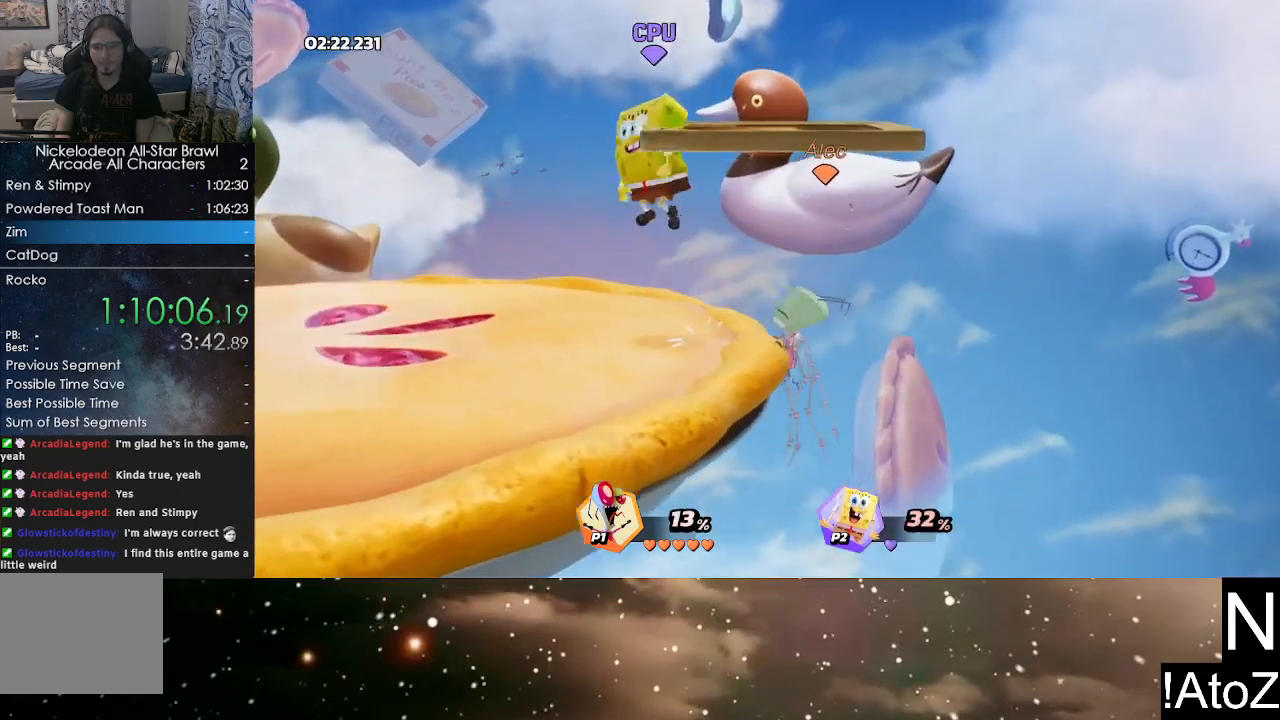
{"buttons": ["R2"], "left_stick": "right", "right_stick": "center", "events": [[83, "left_stick", "center"], [317, "left_stick", "left"], [383, "R2", "down"], [500, "left_stick", "right"]]}
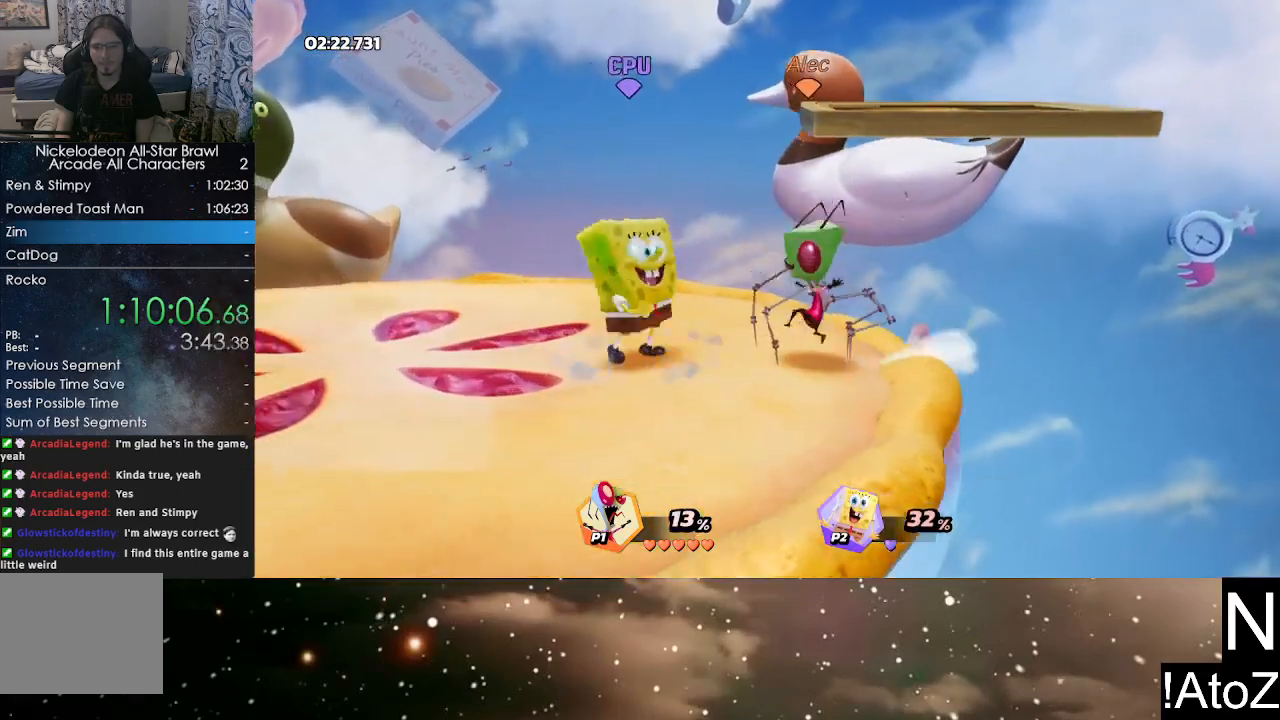
{"buttons": [], "left_stick": "center", "right_stick": "center", "events": [[17, "R2", "up"], [333, "R2", "down"], [400, "left_stick", "center"], [467, "R2", "up"]]}
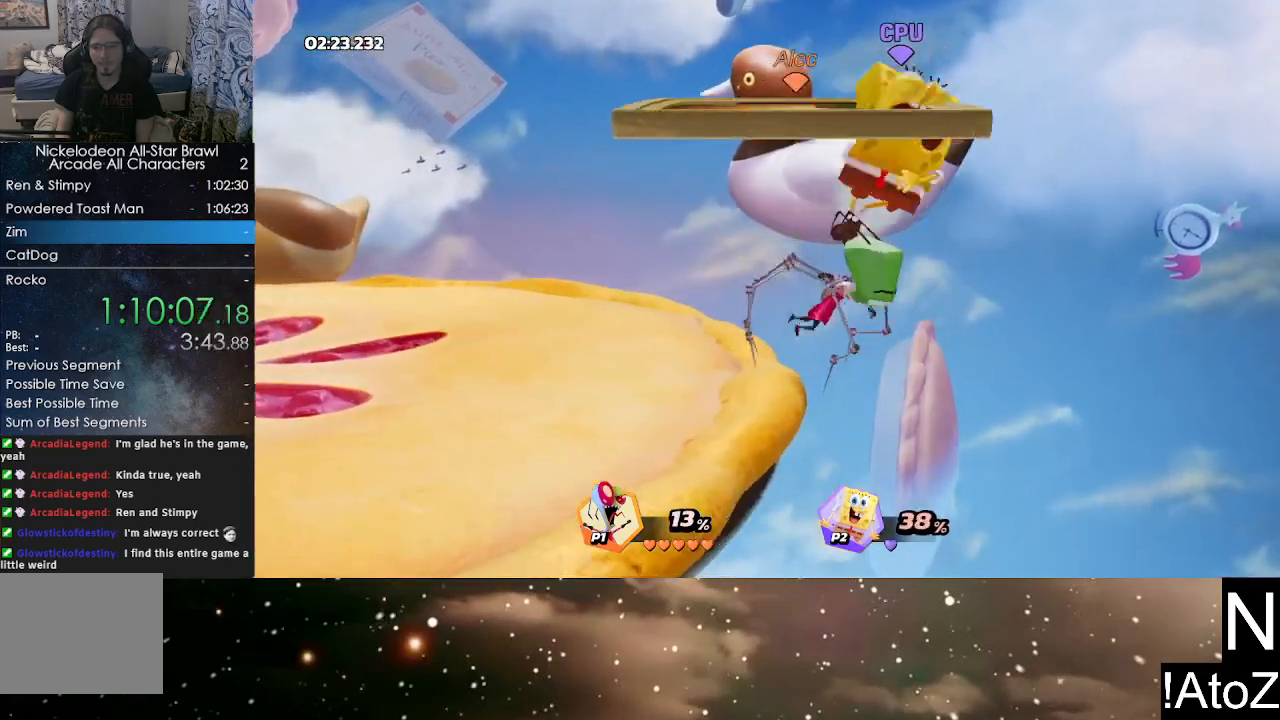
{"buttons": ["Y"], "left_stick": "center", "right_stick": "center", "events": [[500, "Y", "down"]]}
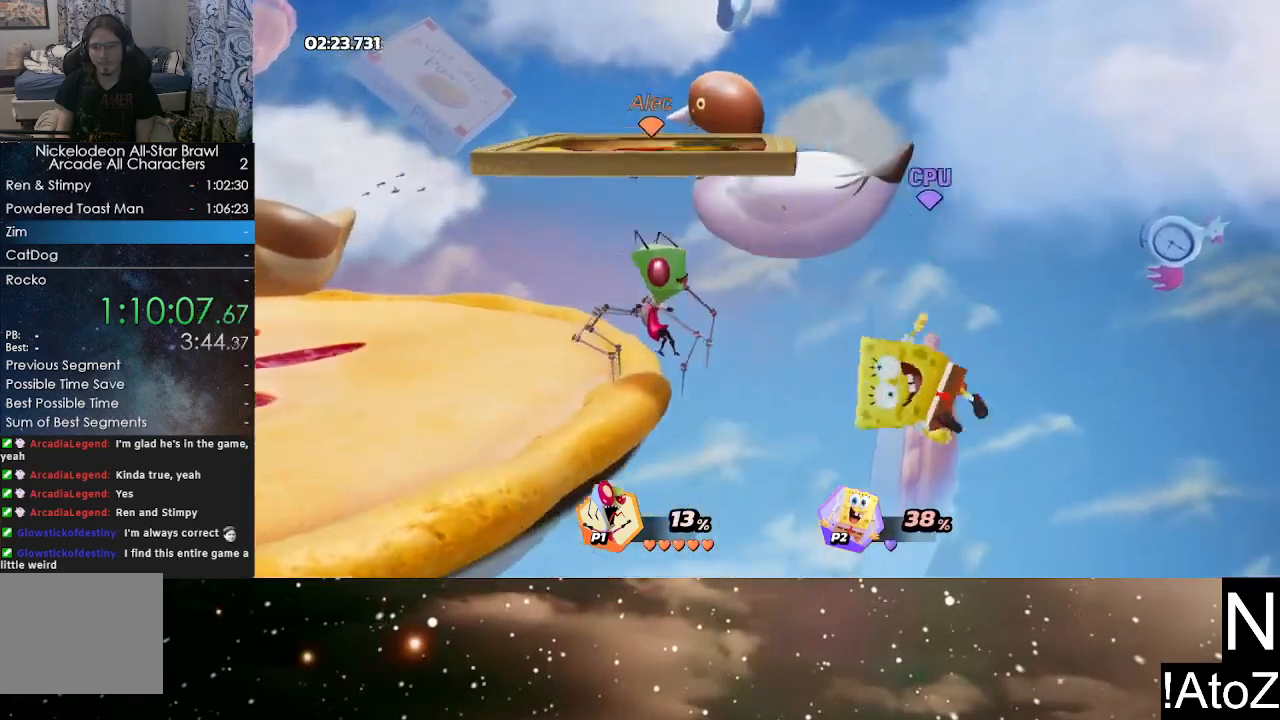
{"buttons": [], "left_stick": "right", "right_stick": "center", "events": [[17, "left_stick", "right"], [33, "Y", "up"], [83, "B", "down"], [167, "B", "up"]]}
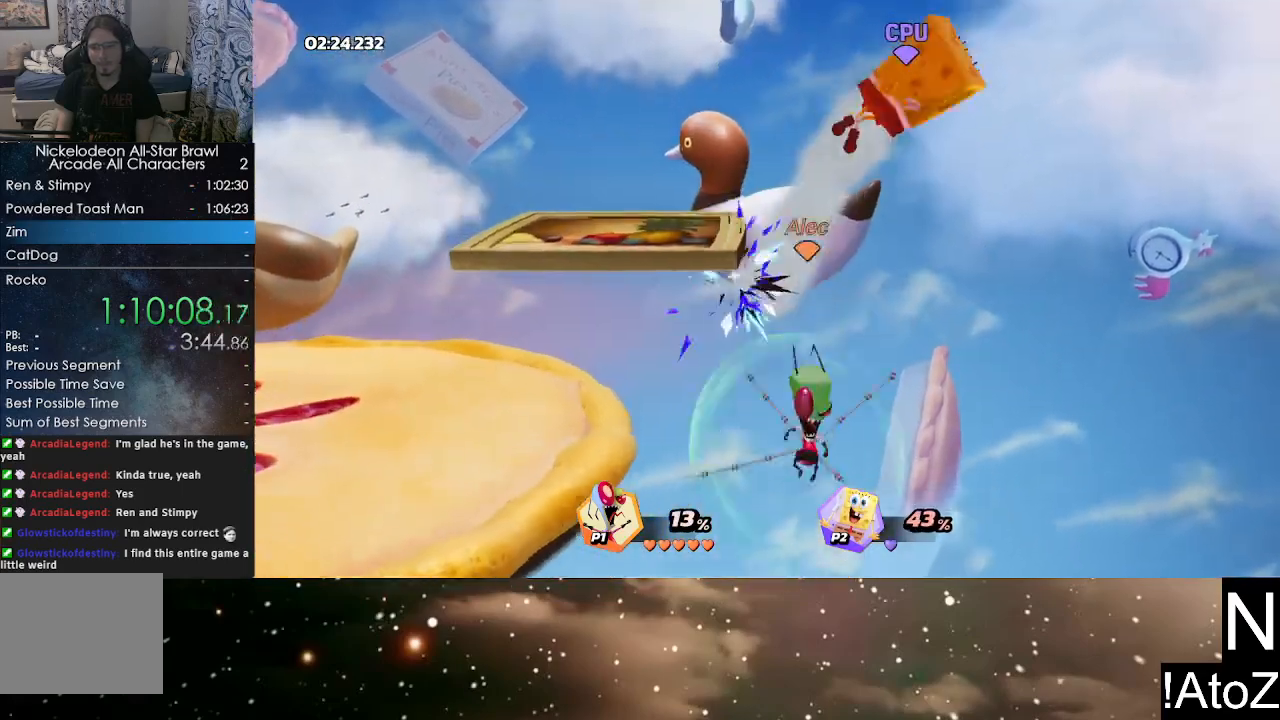
{"buttons": [], "left_stick": "down", "right_stick": "center", "events": [[150, "left_stick", "center"], [217, "Y", "down"], [233, "left_stick", "down"], [300, "Y", "up"], [367, "X", "down"], [467, "X", "up"]]}
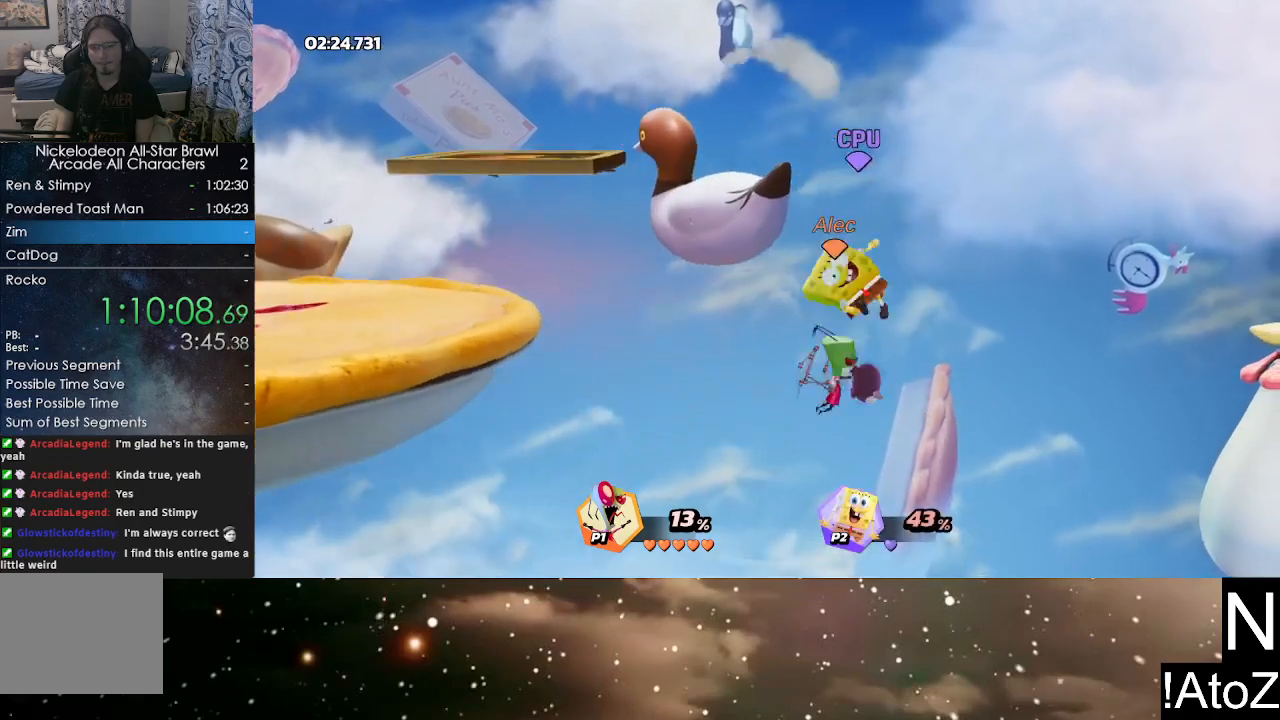
{"buttons": [], "left_stick": "left", "right_stick": "center", "events": [[200, "left_stick", "down-left"], [317, "left_stick", "center"], [467, "left_stick", "left"]]}
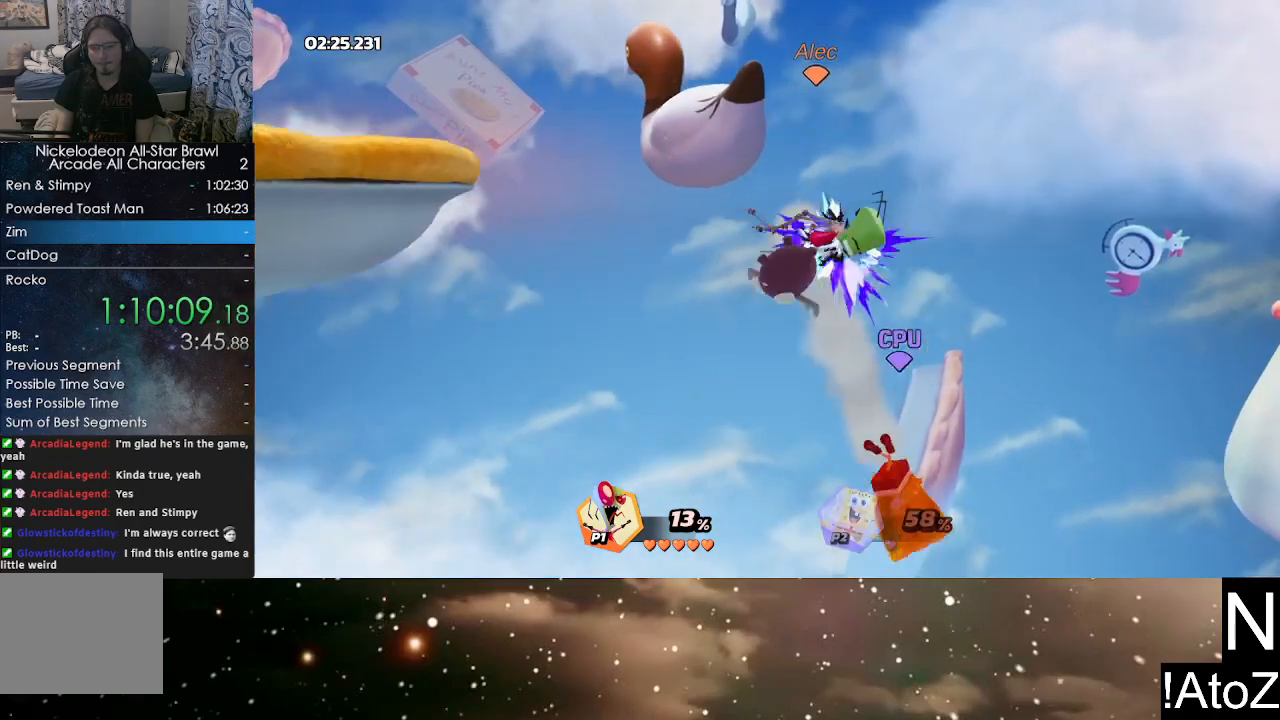
{"buttons": [], "left_stick": "up", "right_stick": "center", "events": [[150, "left_stick", "up-left"], [283, "left_stick", "up"], [317, "A", "down"], [433, "A", "up"]]}
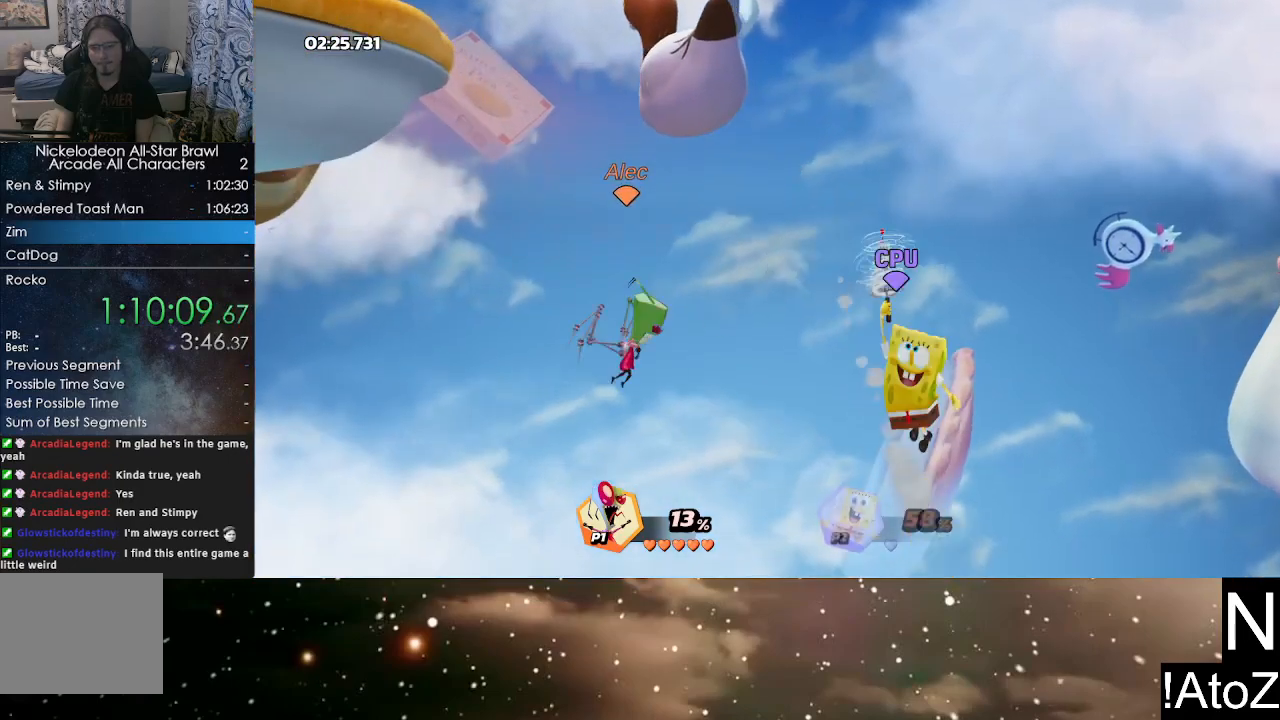
{"buttons": [], "left_stick": "left", "right_stick": "center", "events": [[17, "left_stick", "up-left"], [467, "left_stick", "left"]]}
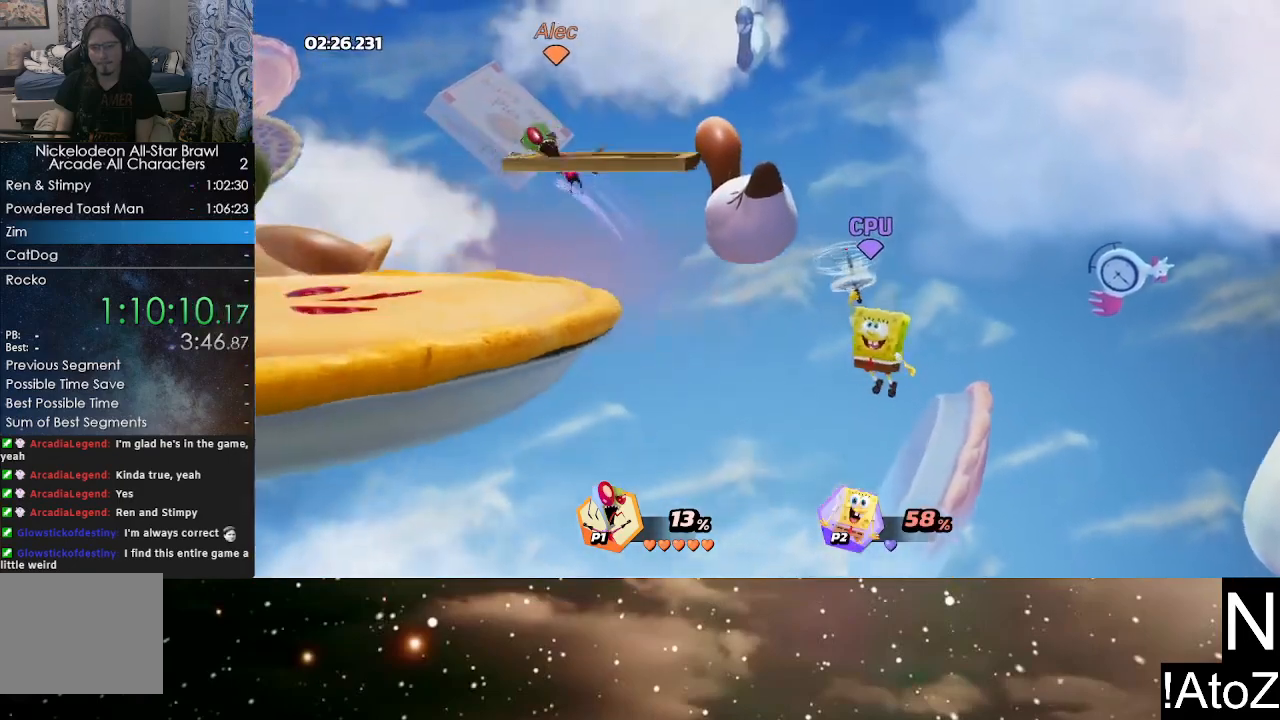
{"buttons": [], "left_stick": "center", "right_stick": "center", "events": [[350, "left_stick", "center"]]}